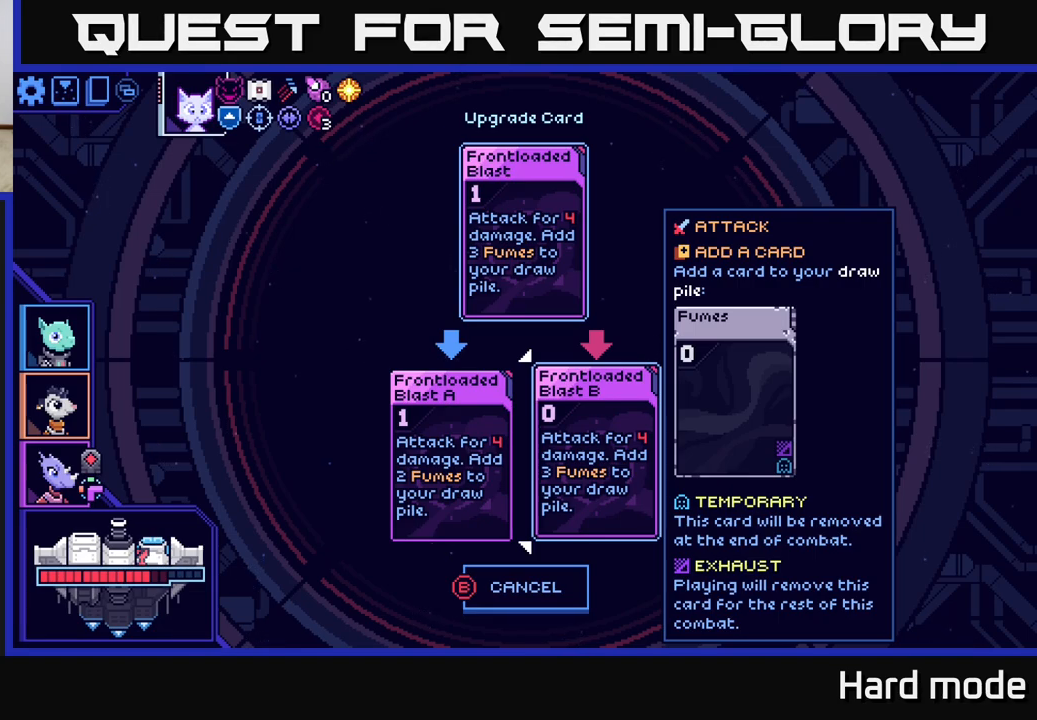
Gameplay with a controller (Xbox layout); each line is a JSON object with the inputs held at the frame after it. "events" lists button and stick changes between this image and that frame as [ms after this image, input, new state], when the widget could be followed in between.
{"buttons": [], "left_stick": "center", "right_stick": "center", "events": [[283, "left_stick", "left"], [483, "left_stick", "center"]]}
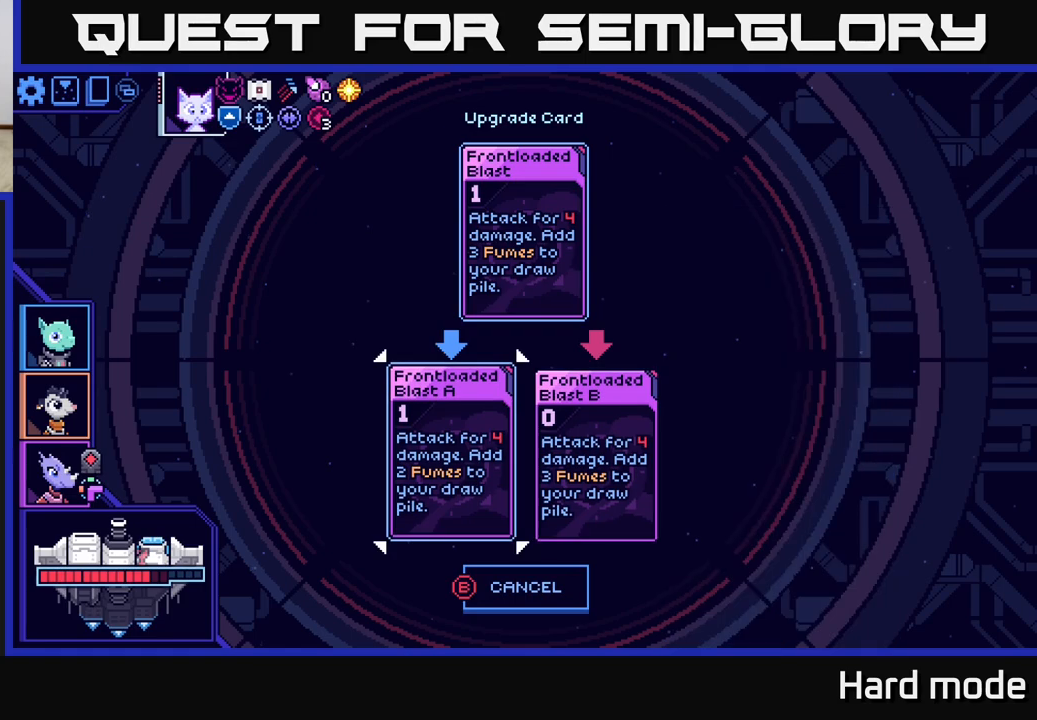
{"buttons": [], "left_stick": "center", "right_stick": "center", "events": []}
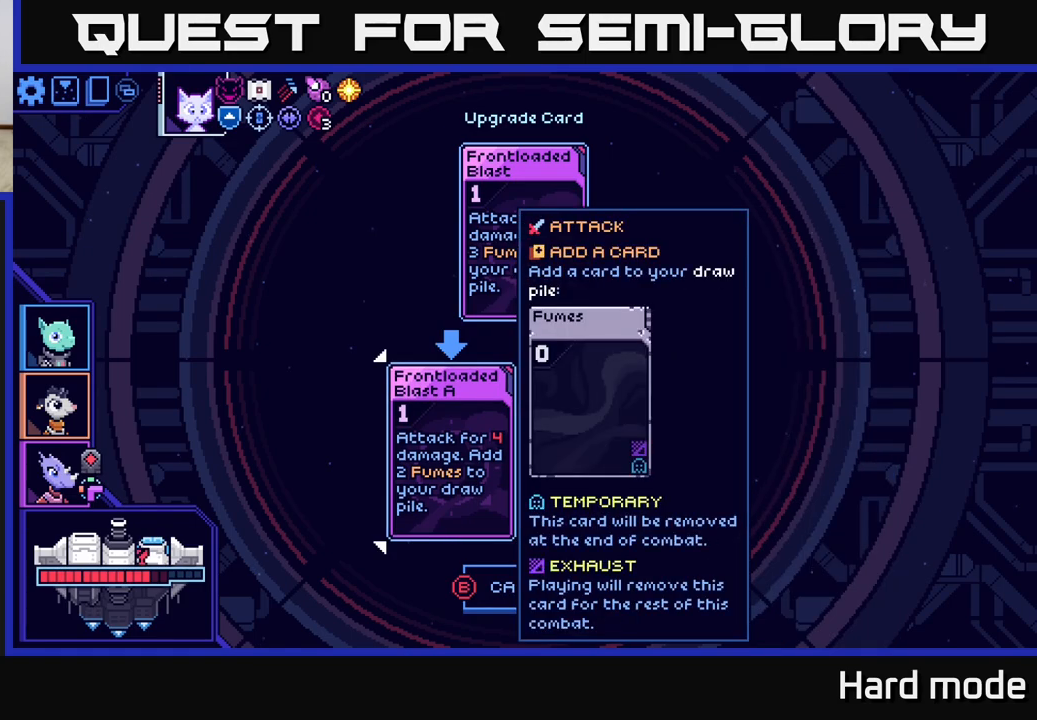
{"buttons": [], "left_stick": "center", "right_stick": "center", "events": []}
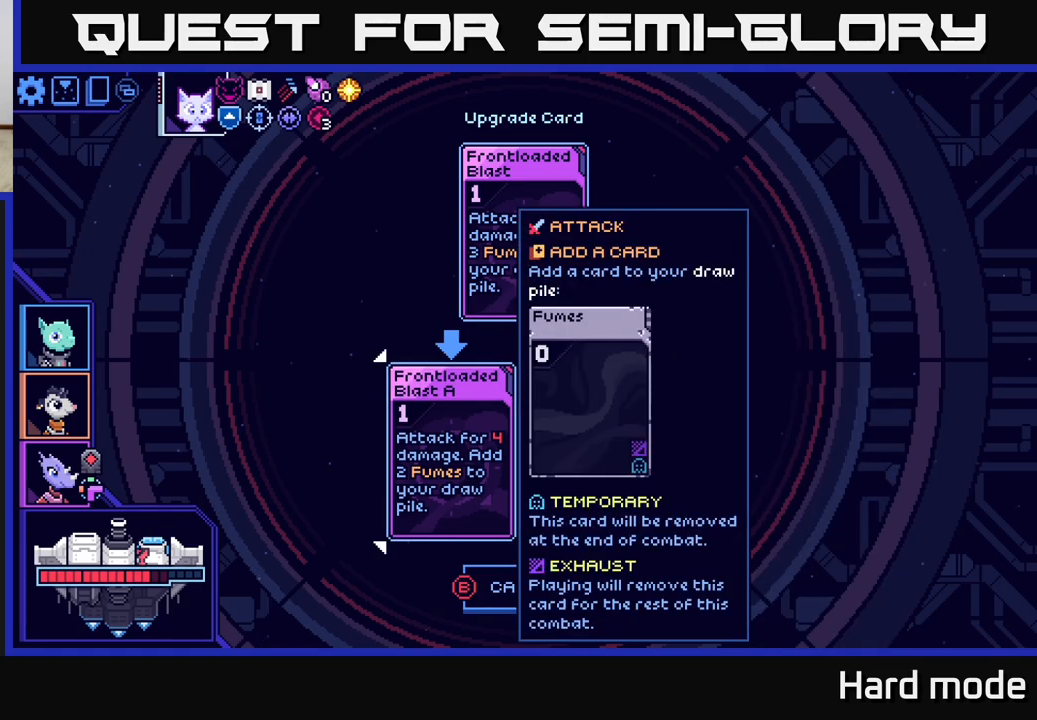
{"buttons": [], "left_stick": "center", "right_stick": "center", "events": []}
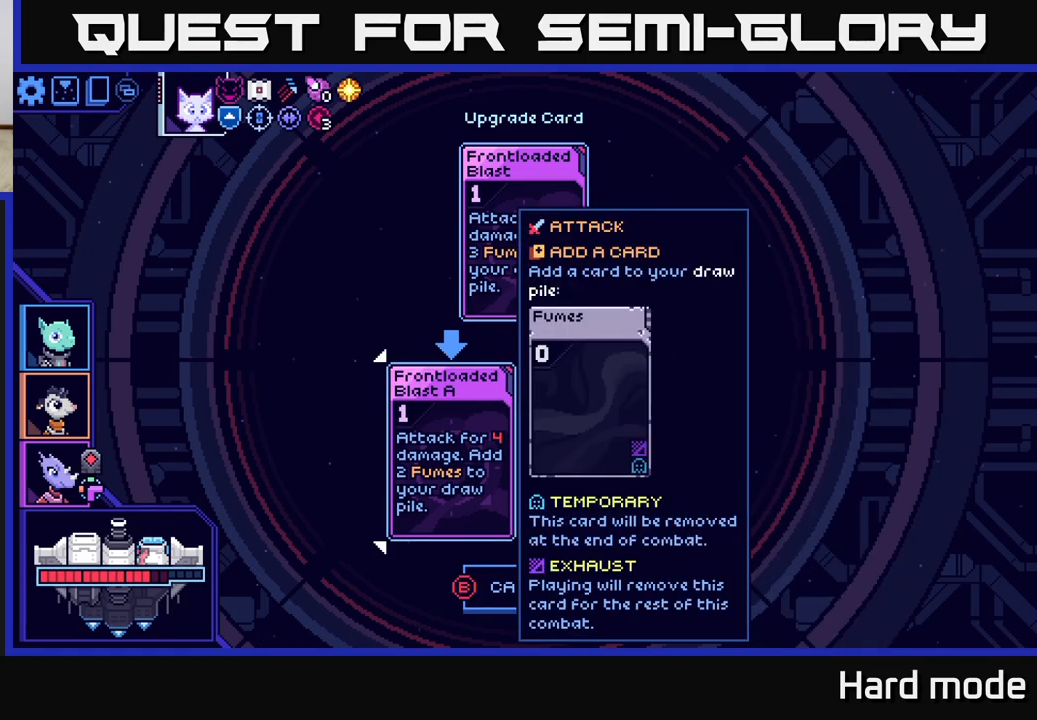
{"buttons": ["B"], "left_stick": "center", "right_stick": "center", "events": [[433, "B", "down"]]}
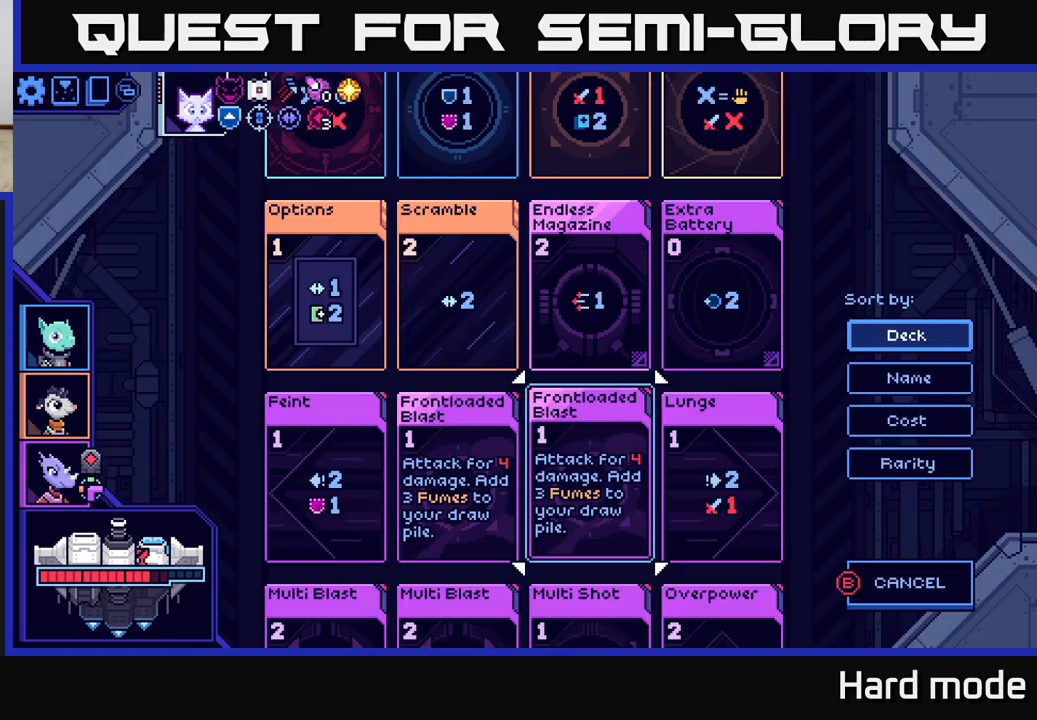
{"buttons": [], "left_stick": "left", "right_stick": "center", "events": [[33, "B", "up"], [417, "left_stick", "left"]]}
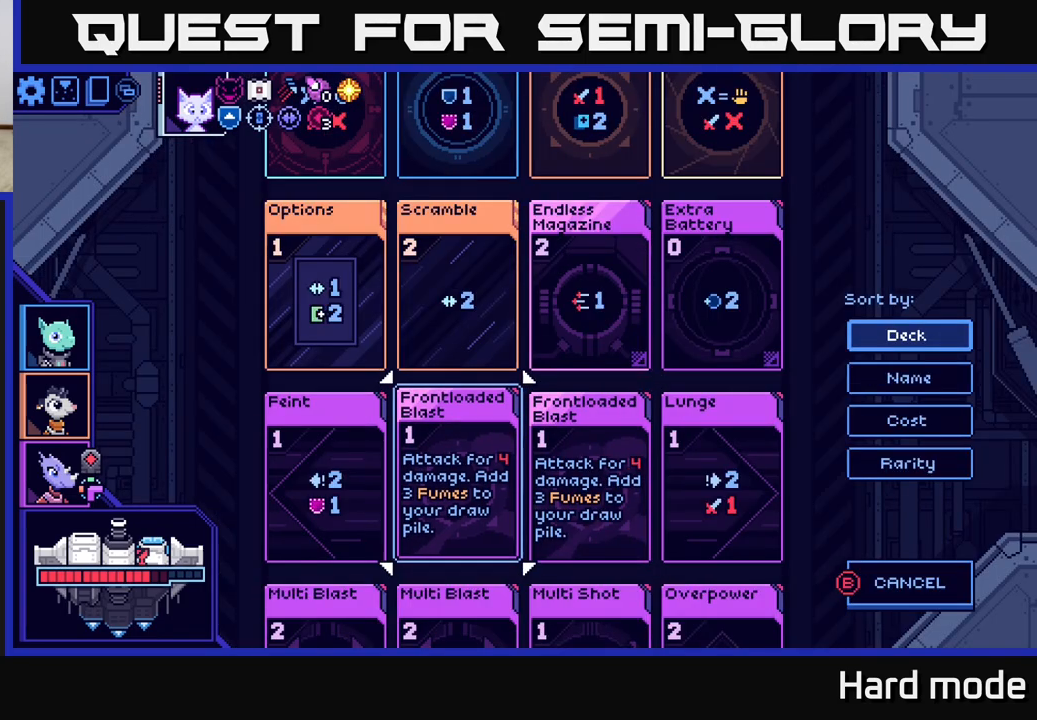
{"buttons": [], "left_stick": "center", "right_stick": "center", "events": [[67, "left_stick", "center"], [267, "left_stick", "down"], [417, "left_stick", "center"]]}
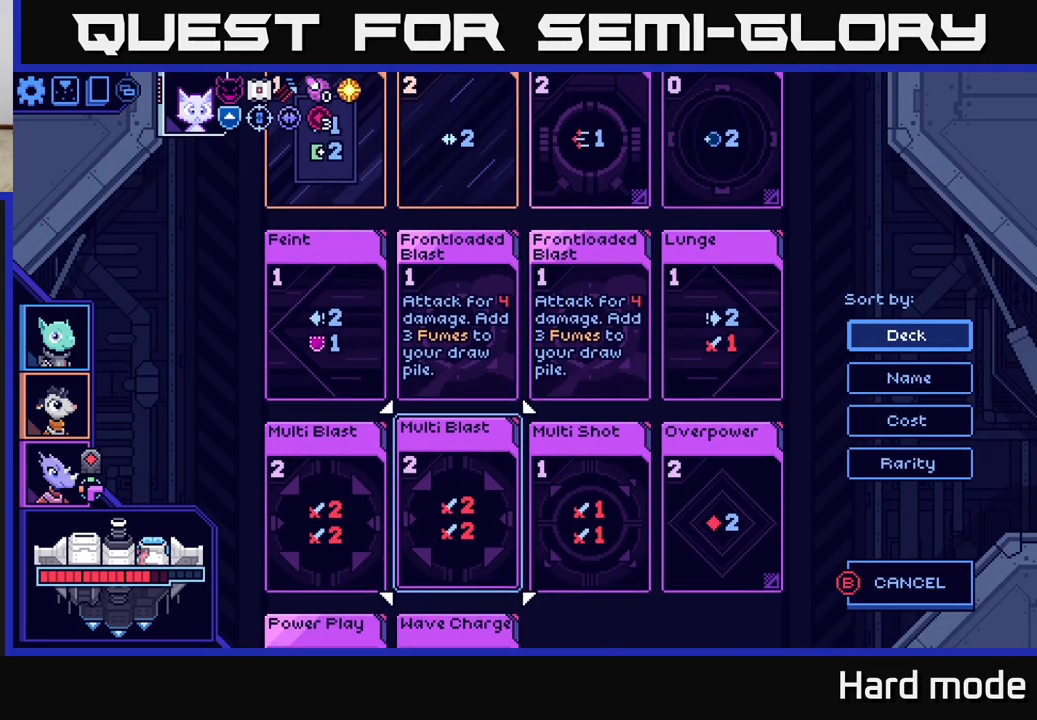
{"buttons": [], "left_stick": "center", "right_stick": "center", "events": [[67, "left_stick", "left"], [250, "left_stick", "center"], [317, "left_stick", "up"], [500, "left_stick", "center"]]}
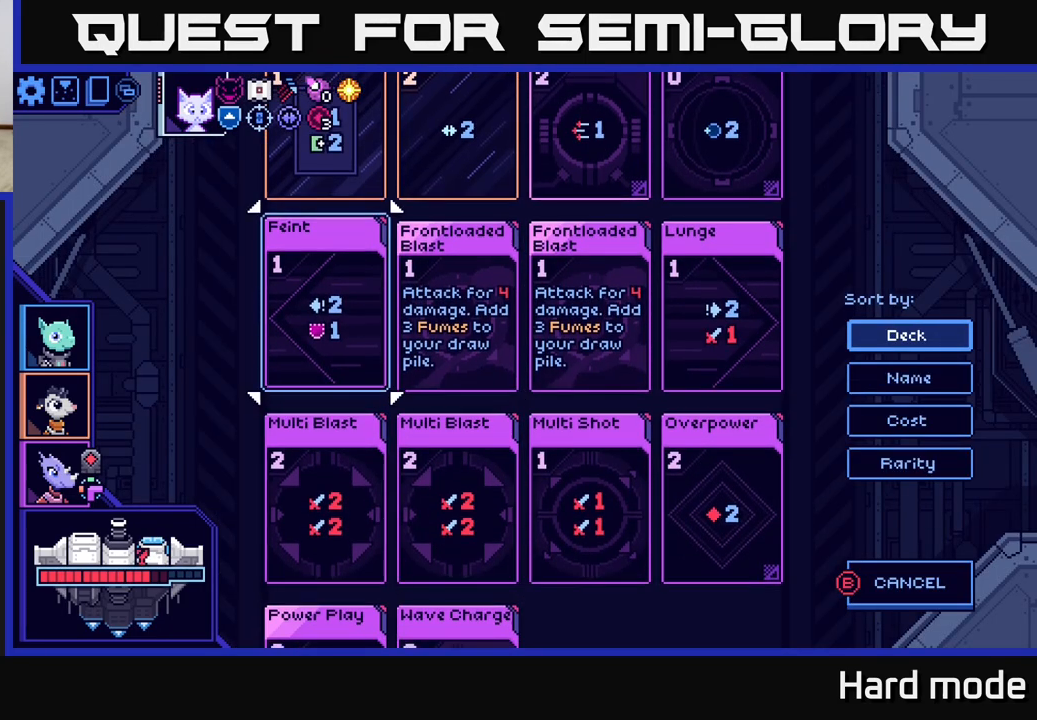
{"buttons": [], "left_stick": "right", "right_stick": "center", "events": [[450, "left_stick", "right"]]}
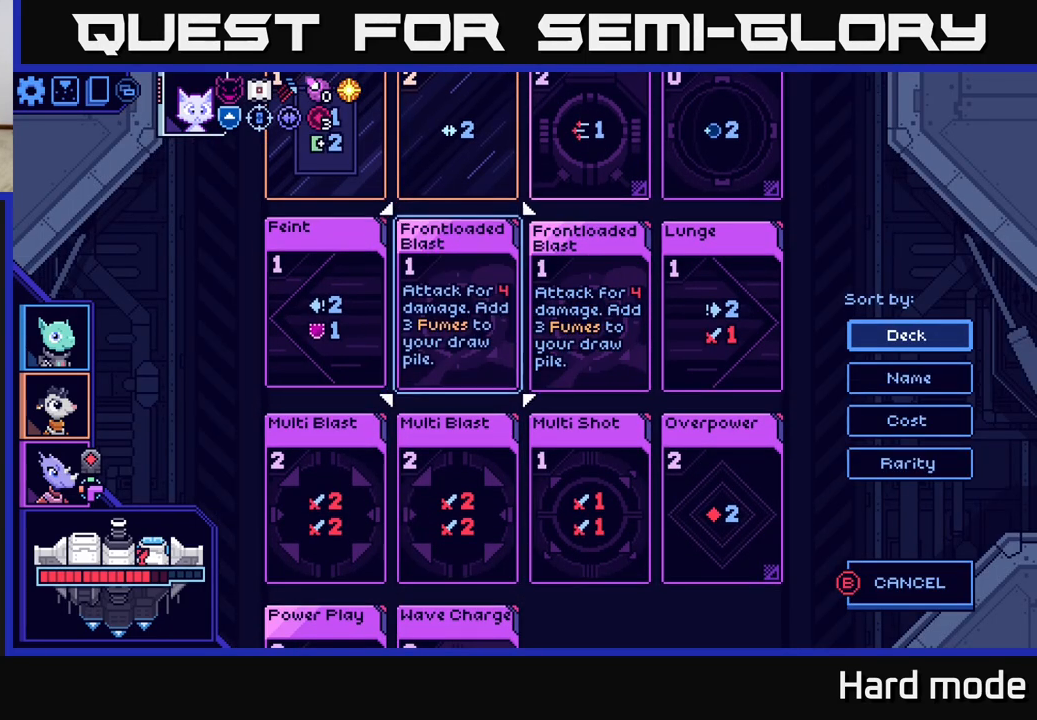
{"buttons": [], "left_stick": "center", "right_stick": "center", "events": [[167, "left_stick", "center"]]}
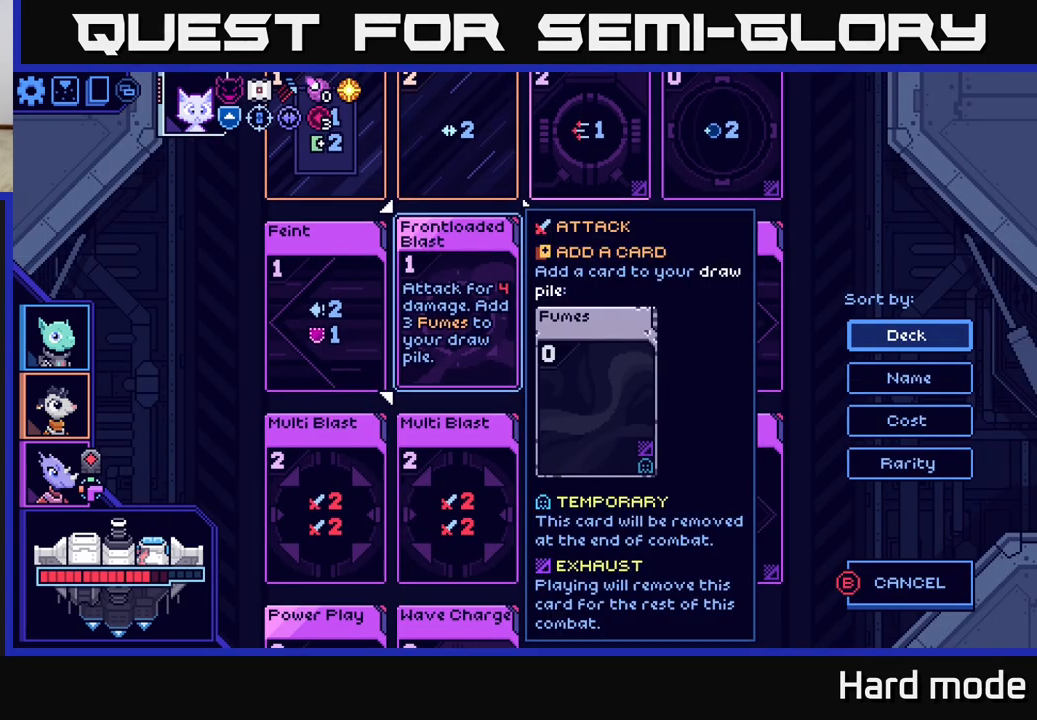
{"buttons": [], "left_stick": "center", "right_stick": "center", "events": [[167, "left_stick", "down"], [383, "left_stick", "center"]]}
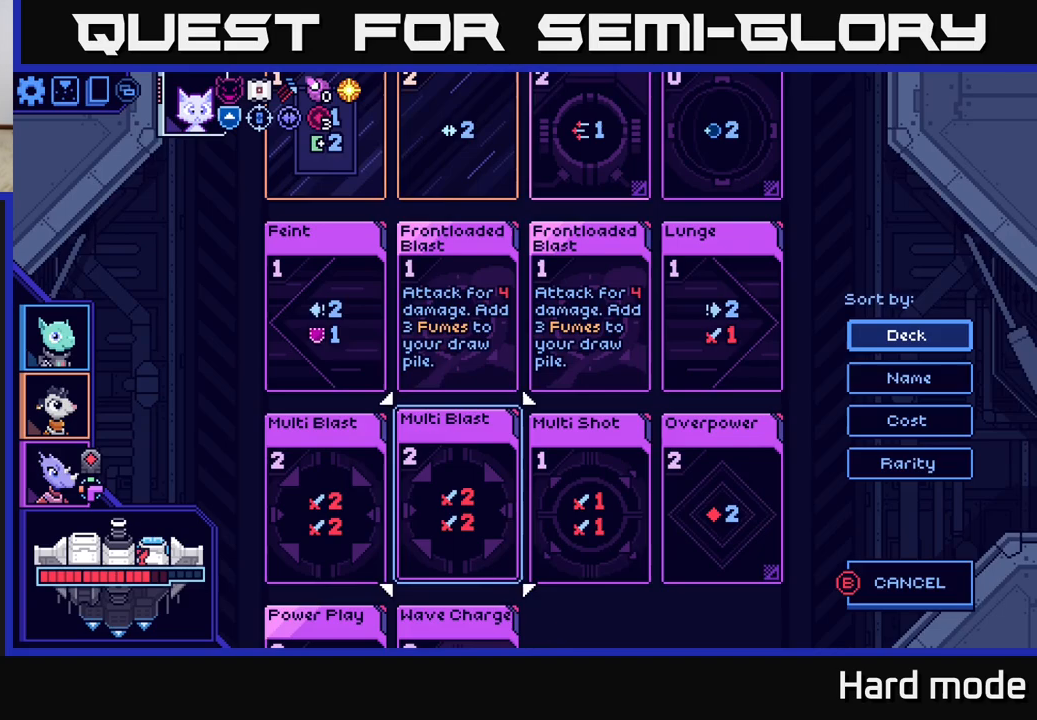
{"buttons": [], "left_stick": "center", "right_stick": "center", "events": [[33, "A", "down"], [150, "A", "up"]]}
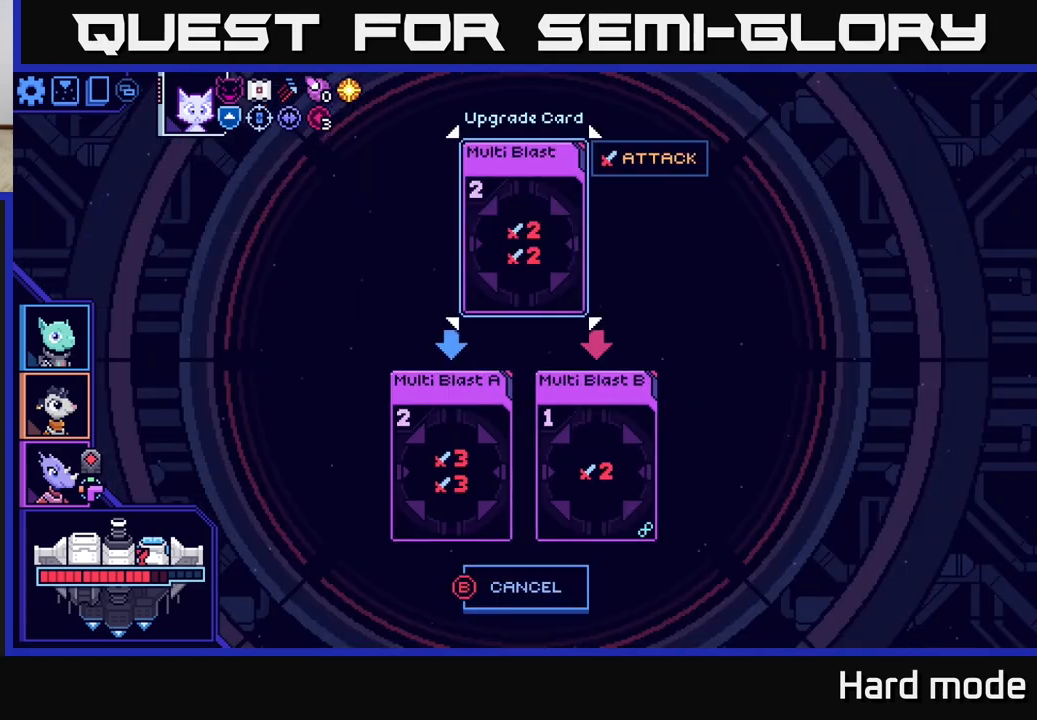
{"buttons": [], "left_stick": "left", "right_stick": "center", "events": [[167, "B", "down"], [233, "B", "up"], [450, "left_stick", "left"]]}
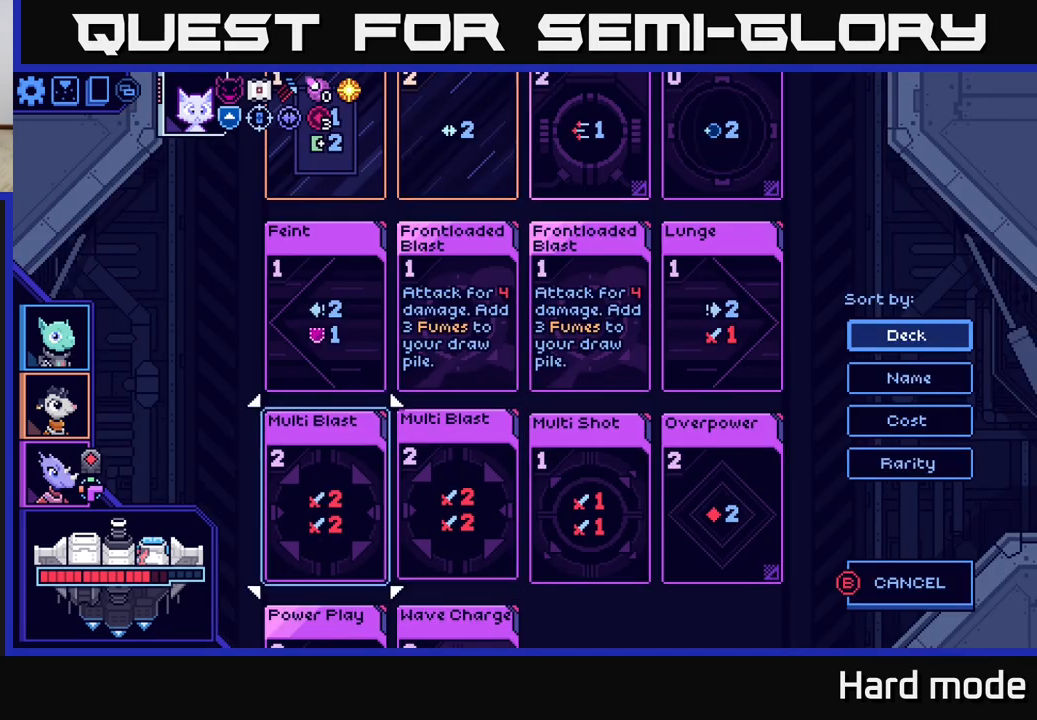
{"buttons": [], "left_stick": "center", "right_stick": "center", "events": [[150, "left_stick", "center"], [200, "A", "down"], [300, "A", "up"]]}
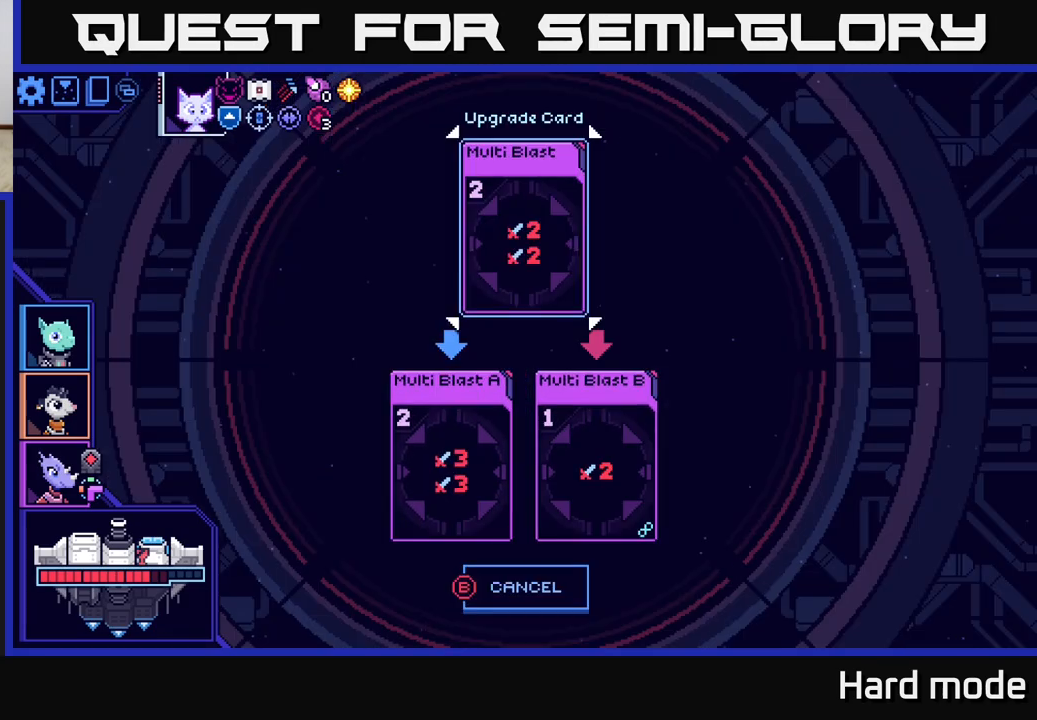
{"buttons": [], "left_stick": "center", "right_stick": "center", "events": [[267, "B", "down"], [367, "B", "up"]]}
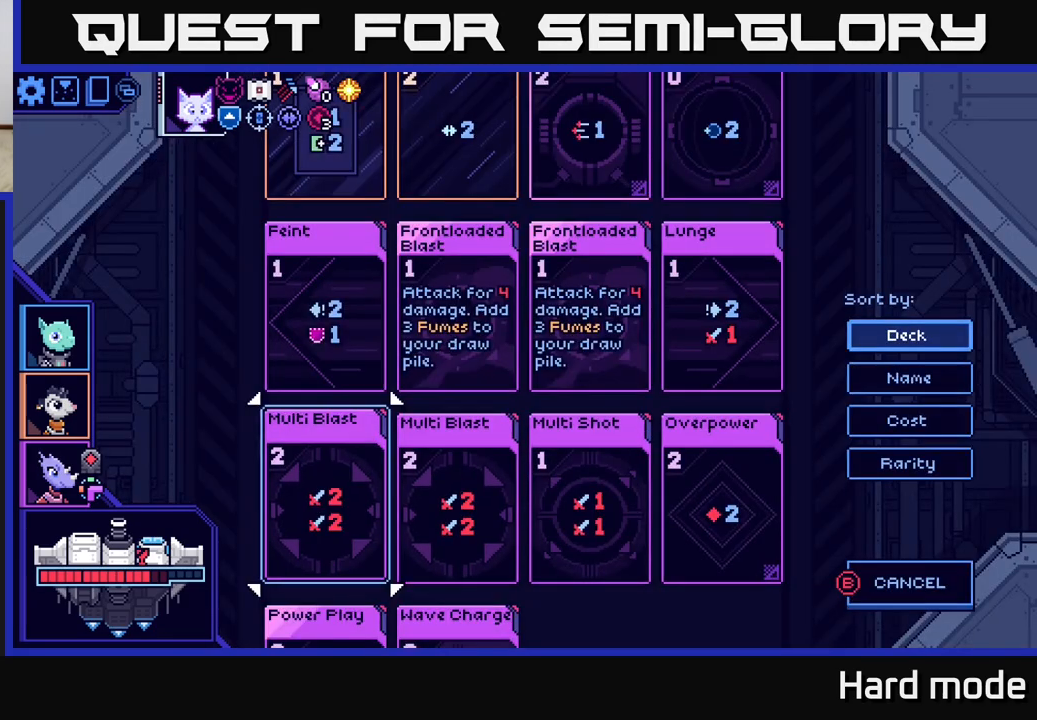
{"buttons": [], "left_stick": "right", "right_stick": "center", "events": [[150, "left_stick", "right"], [333, "left_stick", "center"], [400, "left_stick", "right"]]}
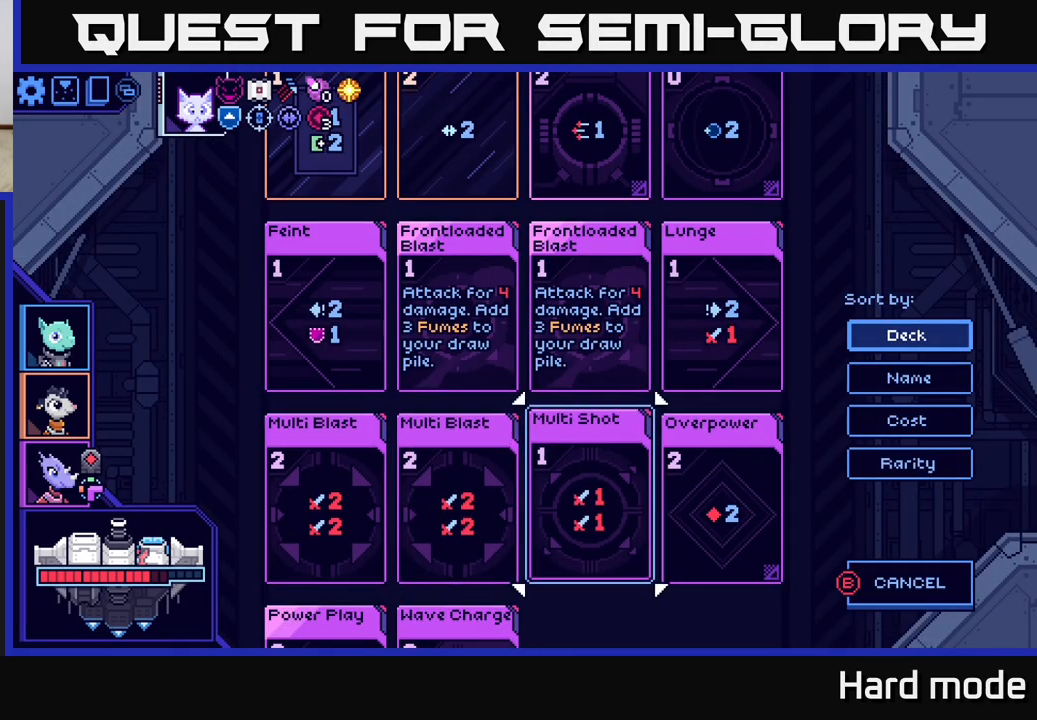
{"buttons": [], "left_stick": "up", "right_stick": "center", "events": [[50, "left_stick", "center"], [183, "left_stick", "up"], [333, "left_stick", "center"], [400, "left_stick", "up"]]}